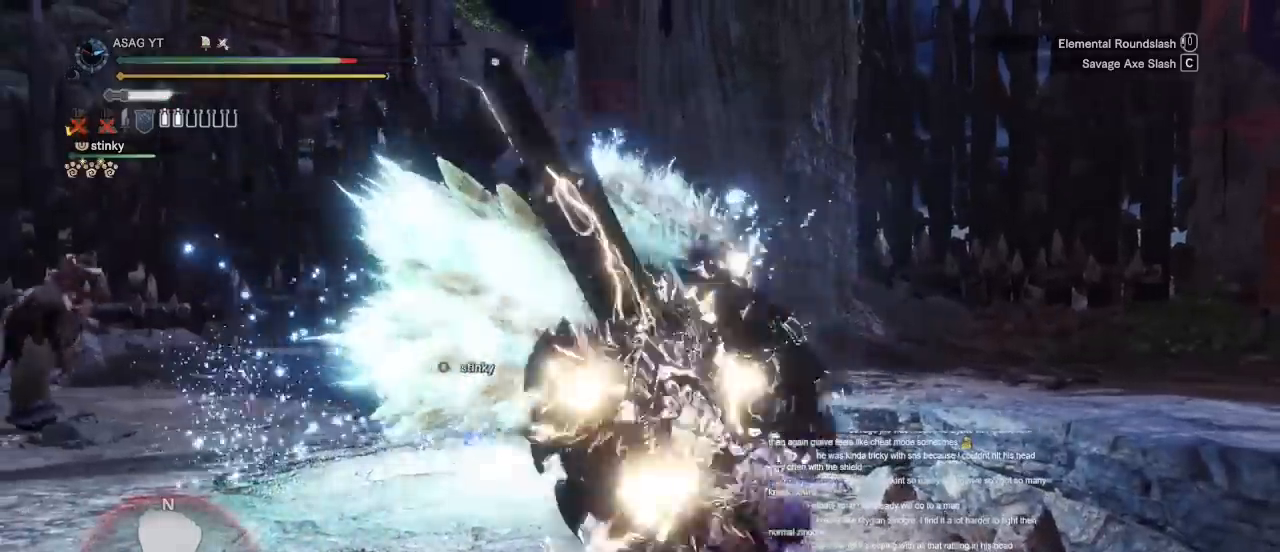
Gameplay with keyboard and mouse; each line is a JSON object with the keys and mouse buttons held at the frame after it. "events" lists presses ("down") and releases ("up") of "1", "2", "3", "4", "5", "a", "alt", "c", "caps_lock", "ctrl", "d", "e", "f", "g", "q", "r", "s", "shift", "space", "t", "tab", "v", "w", "x", "z", "mouse_left", "mouse_wheel" and "mouse_right" between this image and that frame as [ms after this image, input, new state], when the widget could be followed in between. "mouse_left", "mouse_wheel", "mouse_right" = the "left", "wheel", "right" buttons of the "mouse" list. No other keys are recorded. "wheel" means that the mouse wheel is clicked or scrolled. Not read: mouse_move.
{"keys": ["w"], "mouse": [], "events": []}
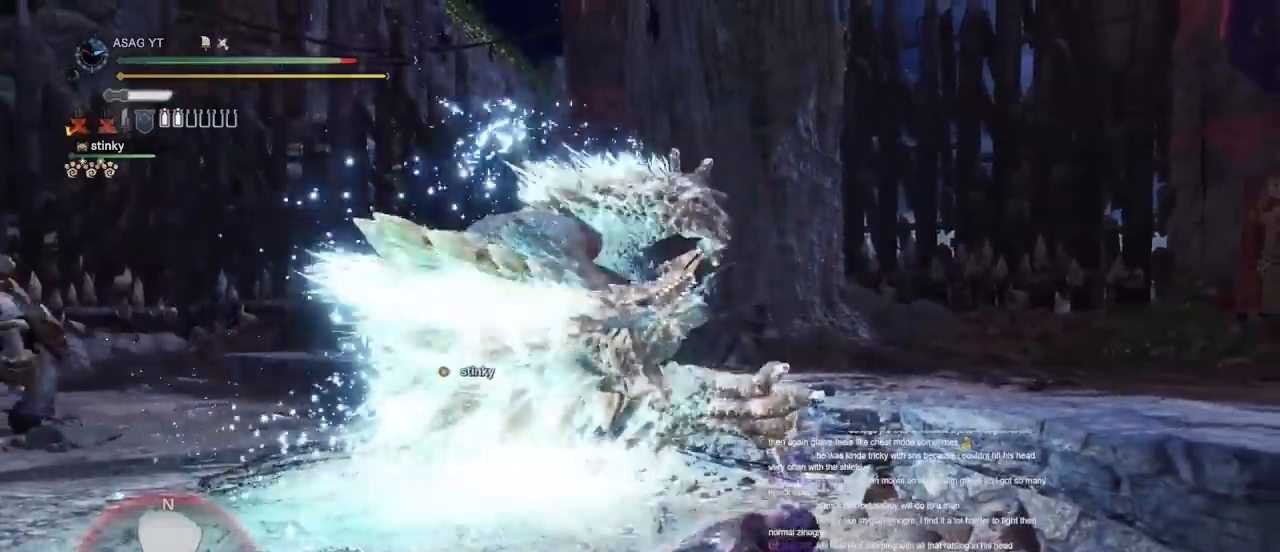
{"keys": ["w"], "mouse": []}
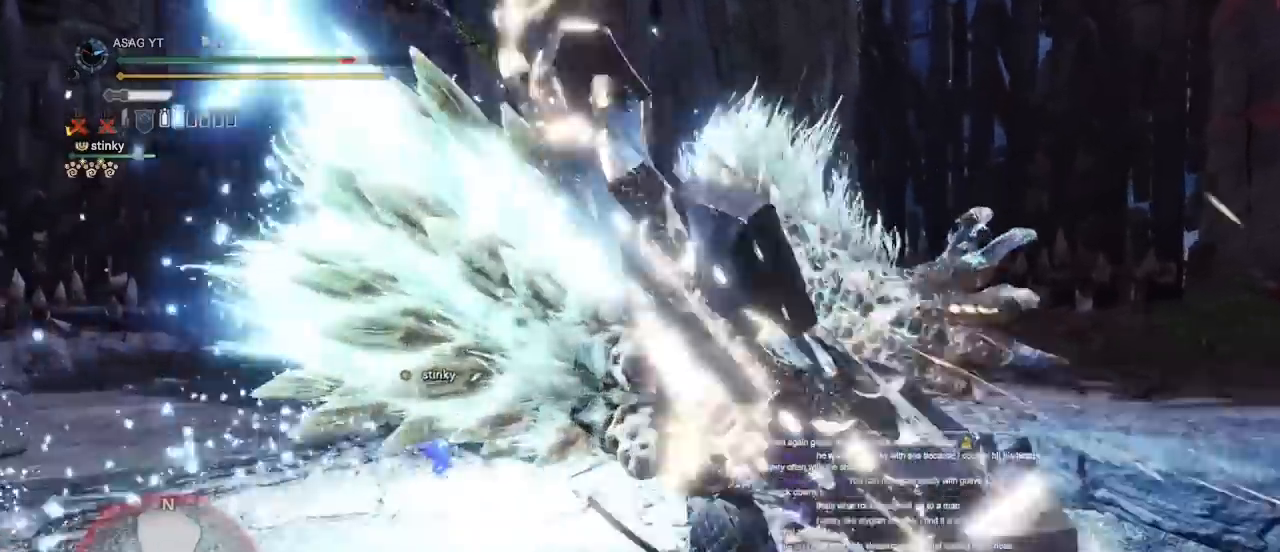
{"keys": ["d"], "mouse": [], "events": [[183, "d", "down"], [317, "w", "up"]]}
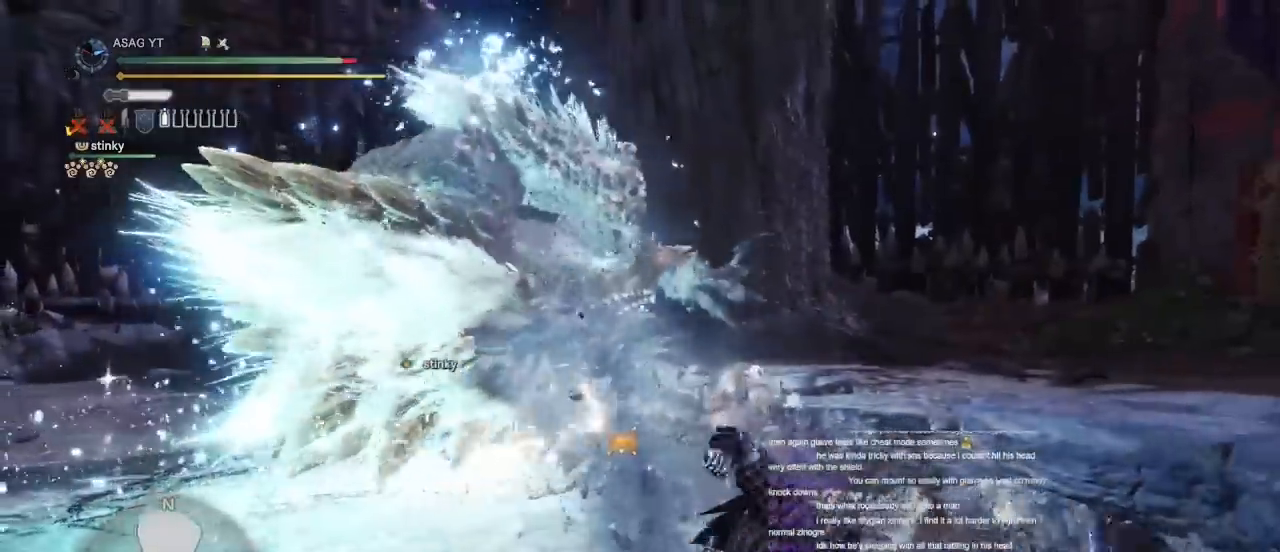
{"keys": ["d", "s"], "mouse": [], "events": [[50, "s", "down"]]}
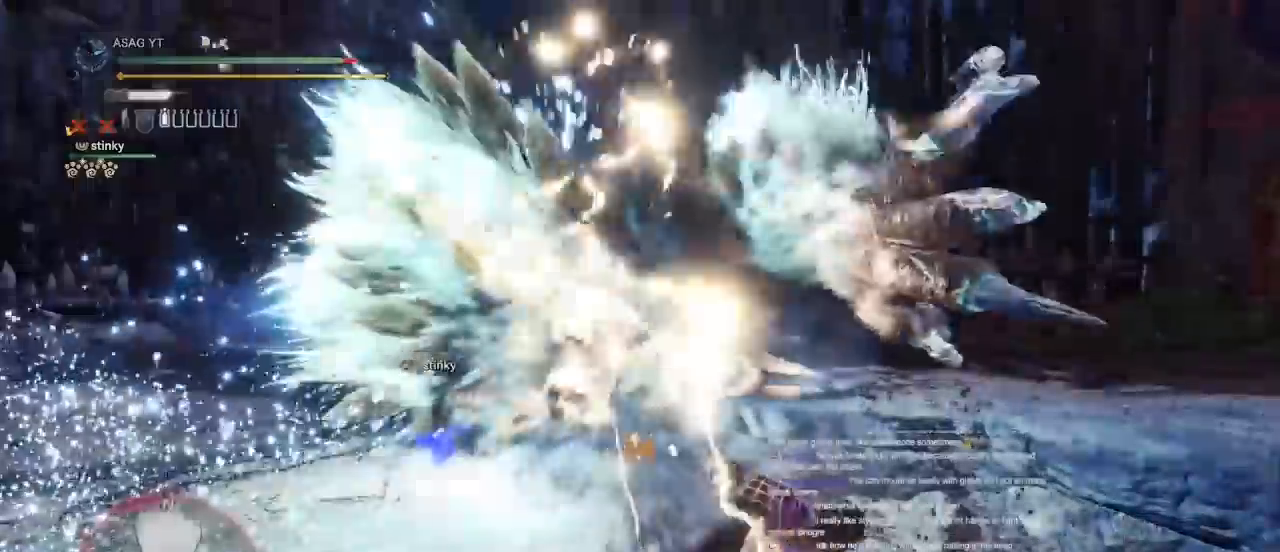
{"keys": ["d", "s"], "mouse": [], "events": []}
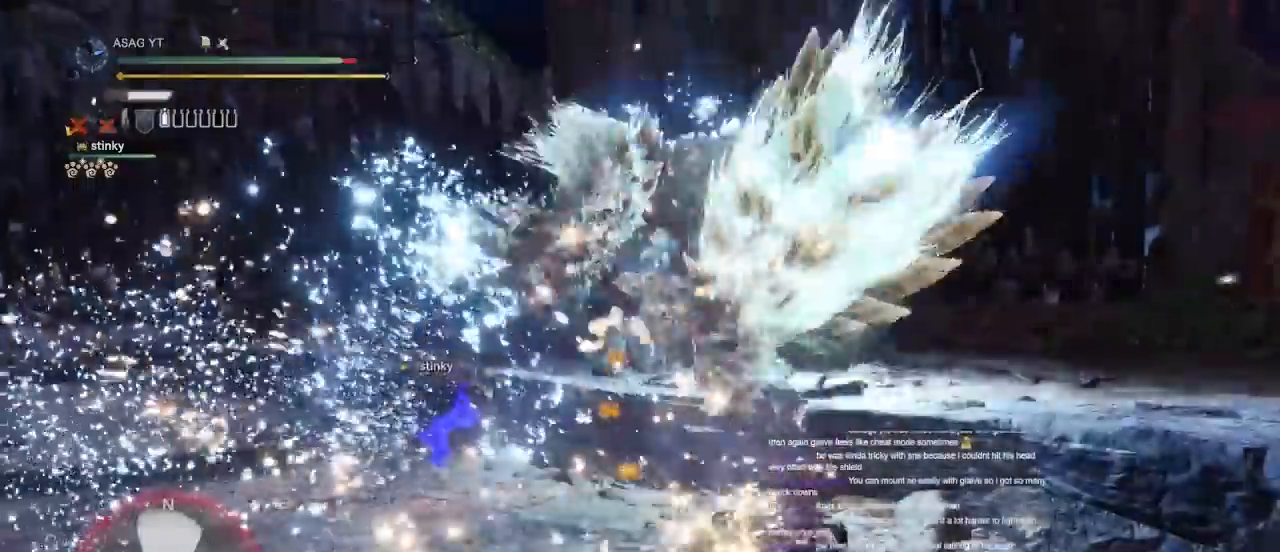
{"keys": ["d", "s"], "mouse": [], "events": []}
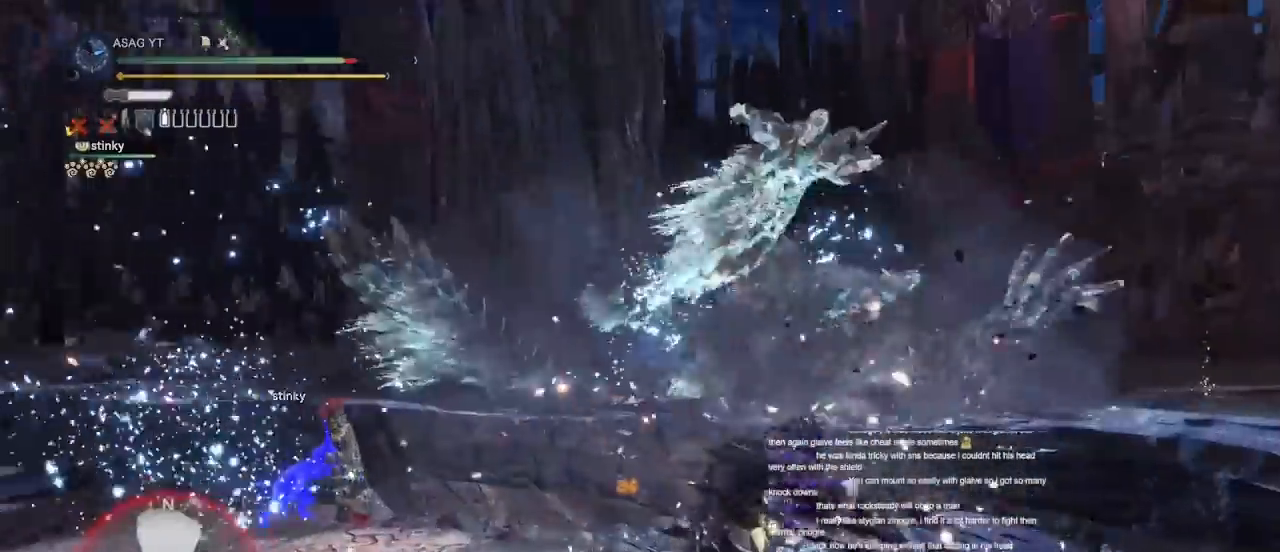
{"keys": ["d", "w"], "mouse": [], "events": [[17, "s", "up"], [150, "w", "down"]]}
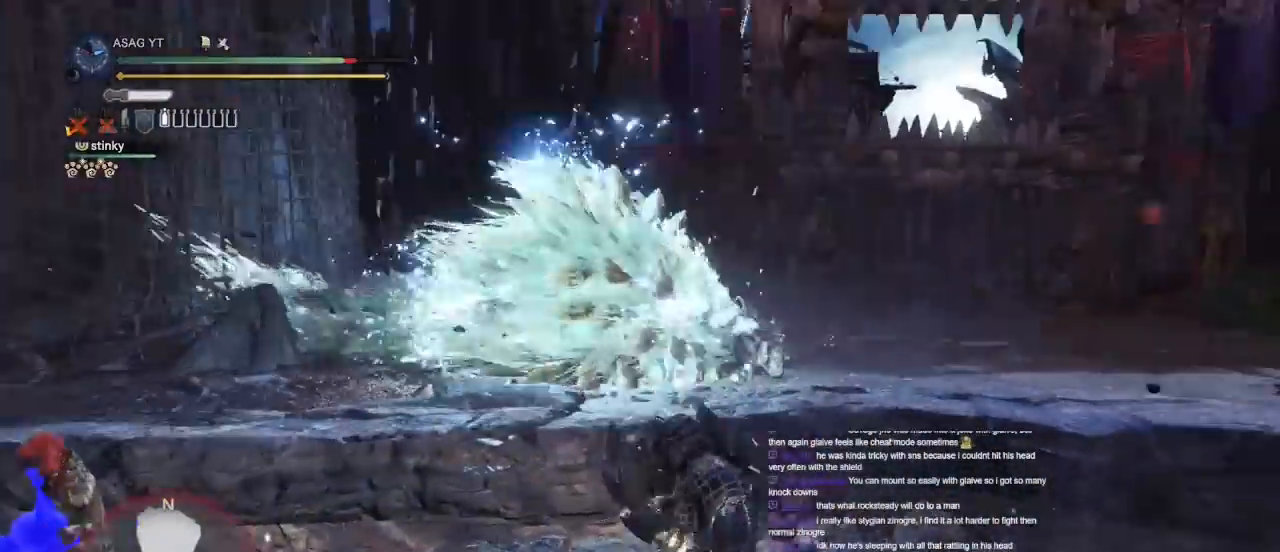
{"keys": ["d"], "mouse": []}
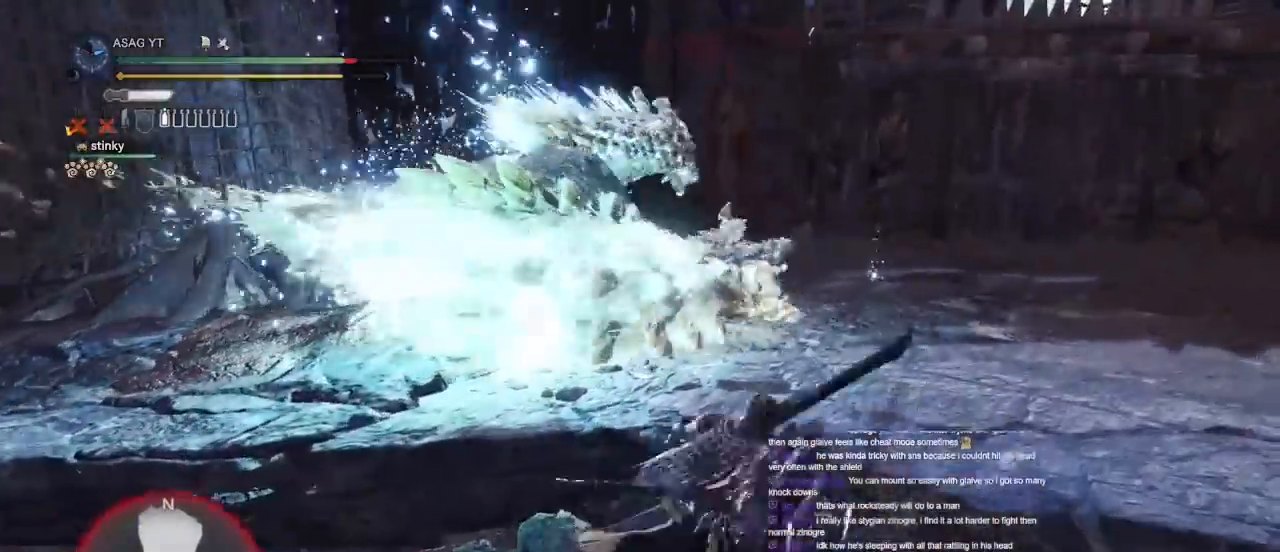
{"keys": ["d", "s"], "mouse": [], "events": [[183, "s", "down"]]}
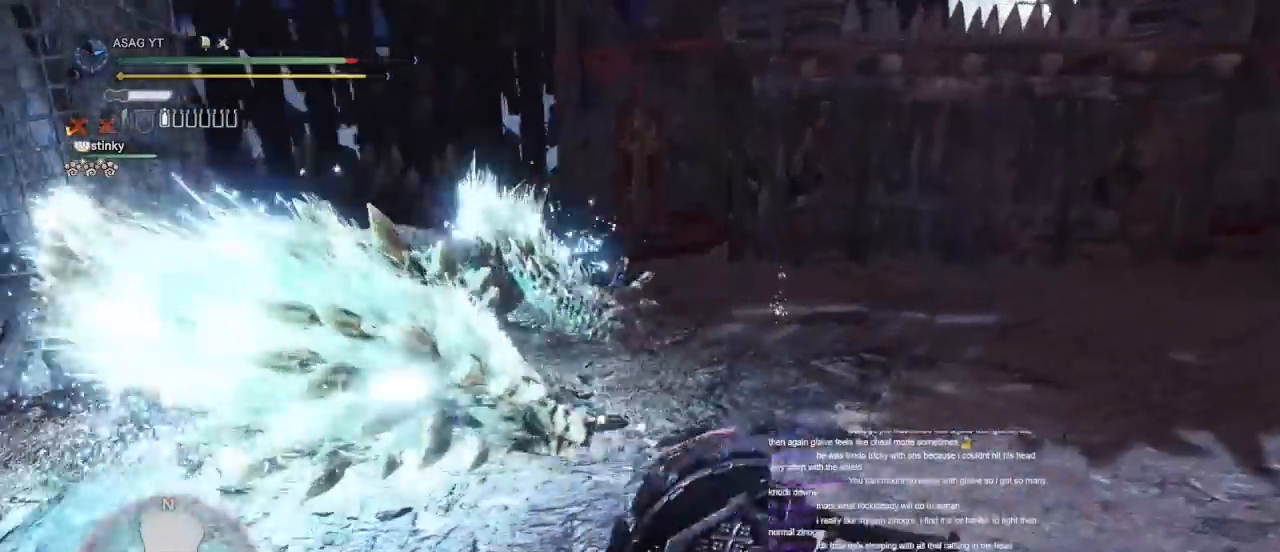
{"keys": ["d", "s", "shift"], "mouse": [], "events": [[250, "shift", "down"]]}
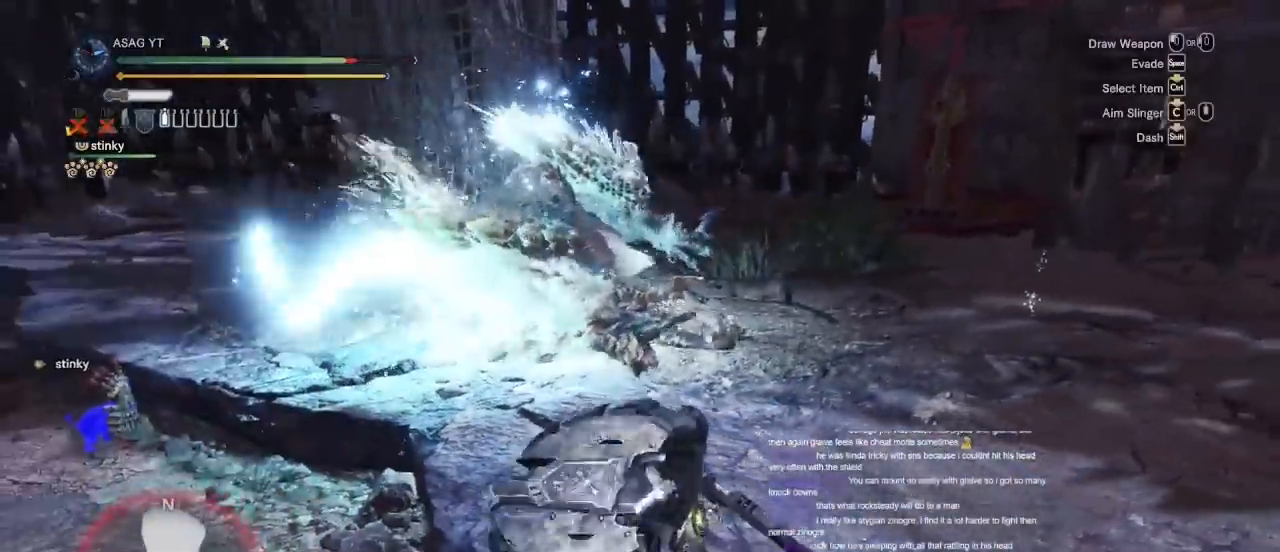
{"keys": ["d", "shift"], "mouse": [], "events": [[267, "s", "up"]]}
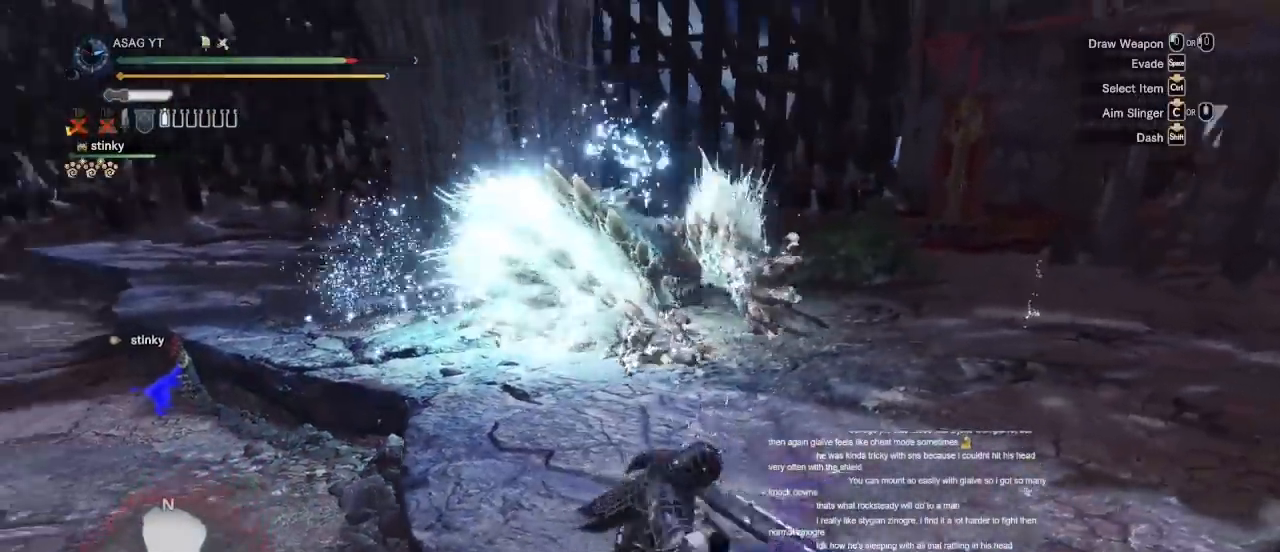
{"keys": ["shift", "w"], "mouse": [], "events": [[233, "w", "down"], [333, "d", "up"]]}
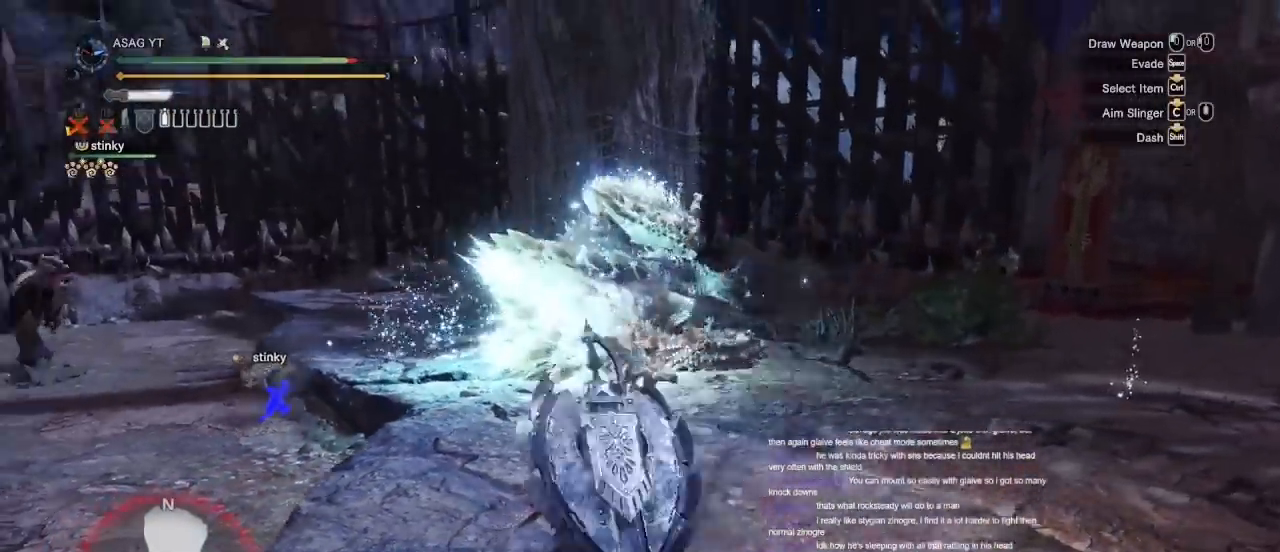
{"keys": ["w"], "mouse": [], "events": [[383, "shift", "up"]]}
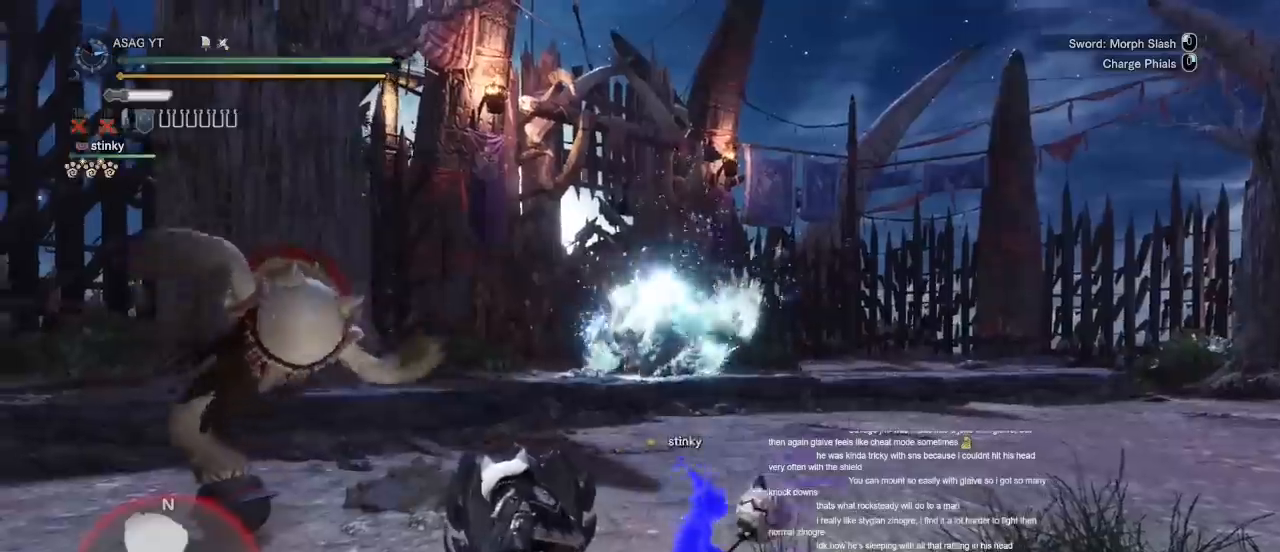
{"keys": [], "mouse": [], "events": [[417, "w", "up"]]}
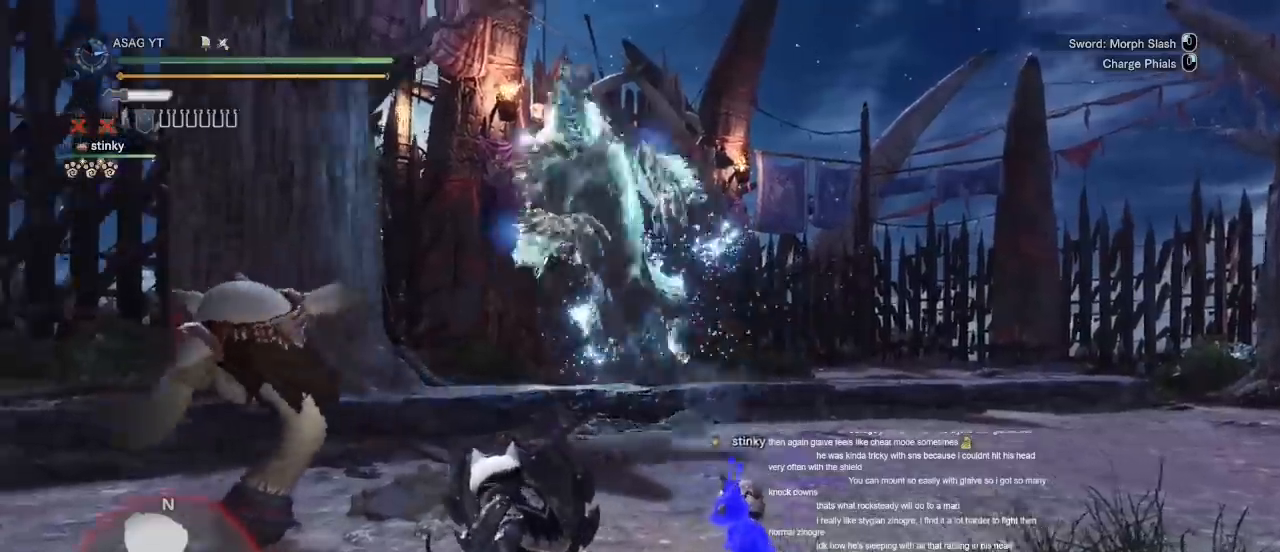
{"keys": ["w"], "mouse": [], "events": [[367, "w", "down"]]}
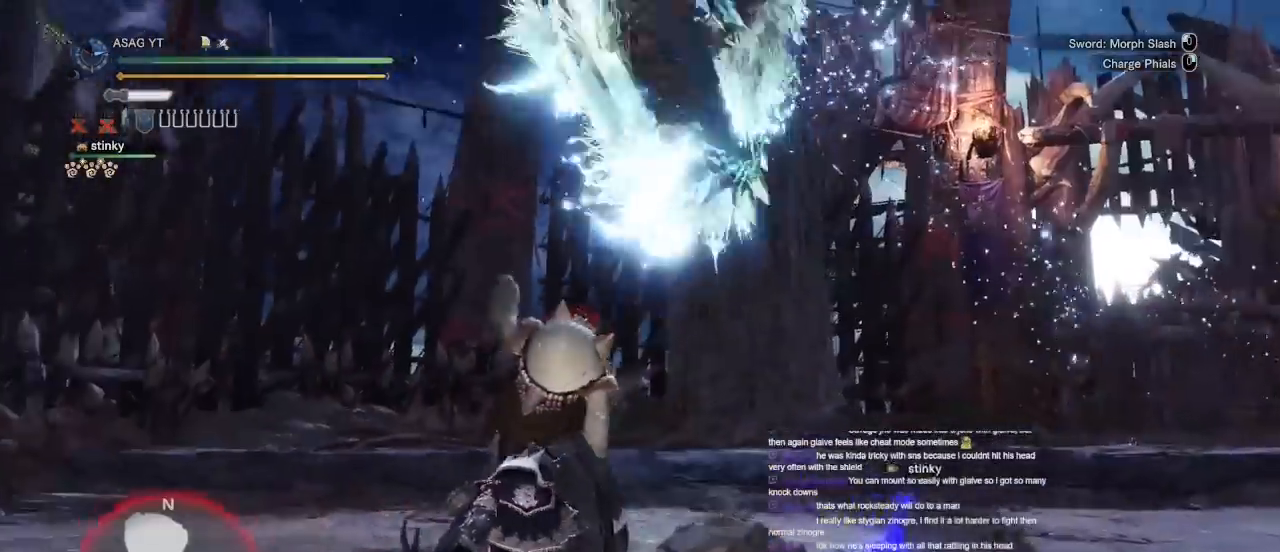
{"keys": ["w"], "mouse": []}
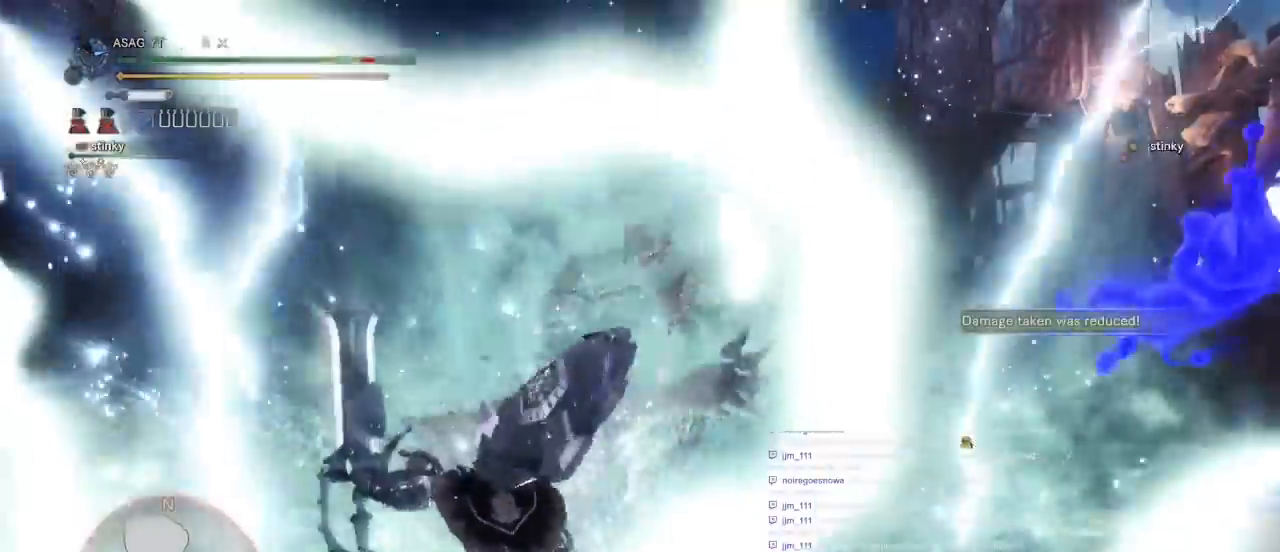
{"keys": ["w"], "mouse": [], "events": [[400, "space", "down"], [500, "space", "up"]]}
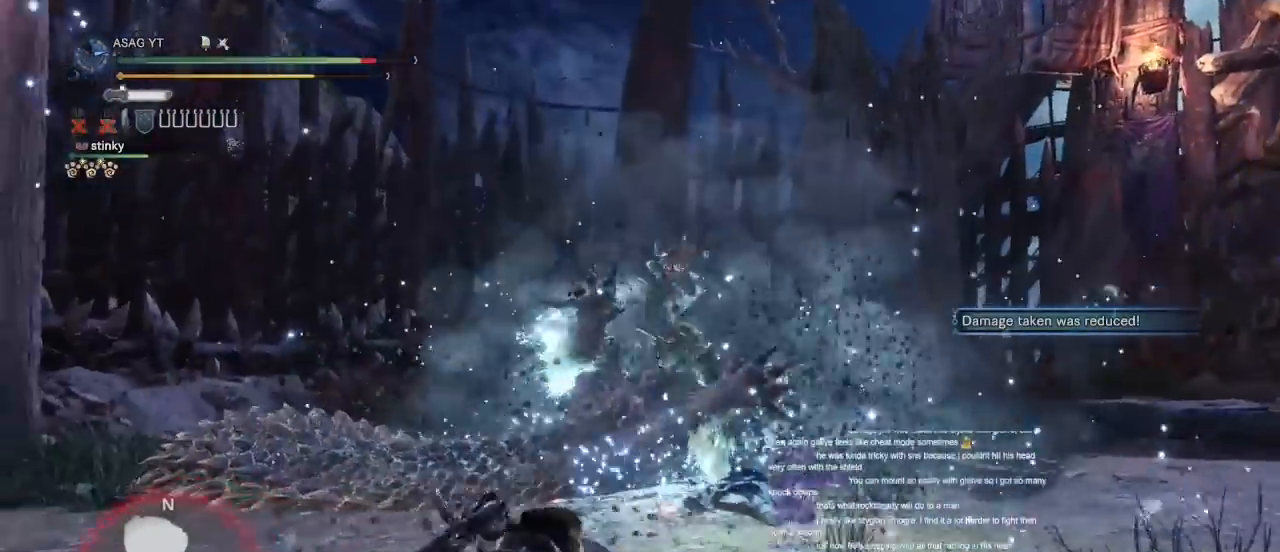
{"keys": ["w"], "mouse": [], "events": [[100, "space", "down"], [200, "space", "up"]]}
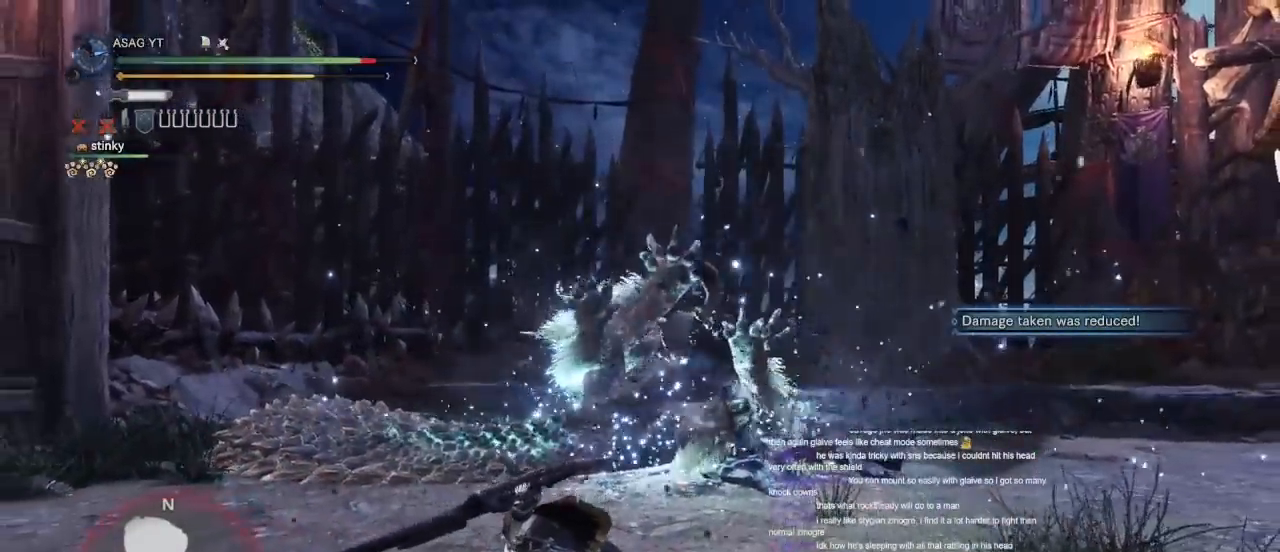
{"keys": ["w"], "mouse": [], "events": [[300, "space", "down"], [383, "space", "up"]]}
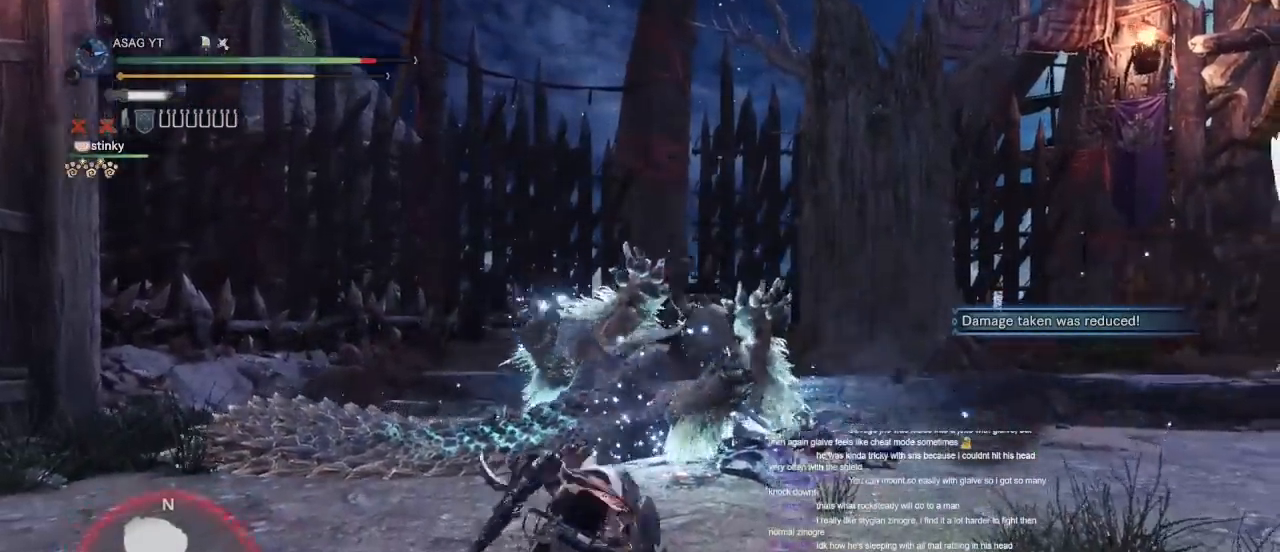
{"keys": ["w"], "mouse": [], "events": [[33, "space", "down"], [133, "d", "down"], [133, "space", "up"], [483, "d", "up"]]}
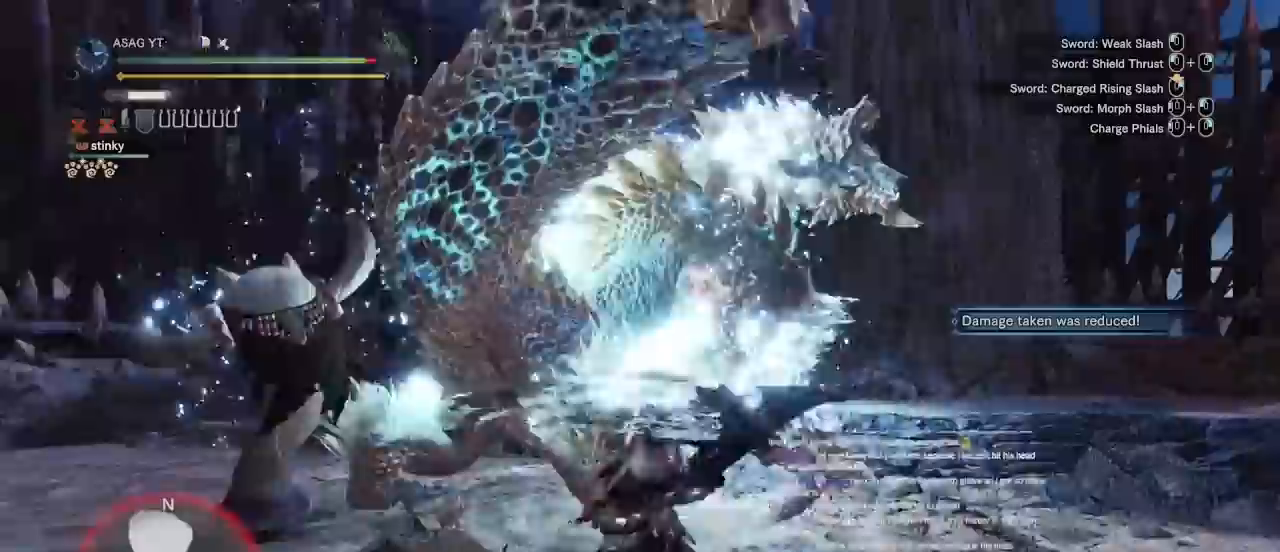
{"keys": ["w"], "mouse": ["left"], "events": [[383, "mouse_left", "down"], [467, "mouse_left", "up"], [500, "mouse_left", "down"]]}
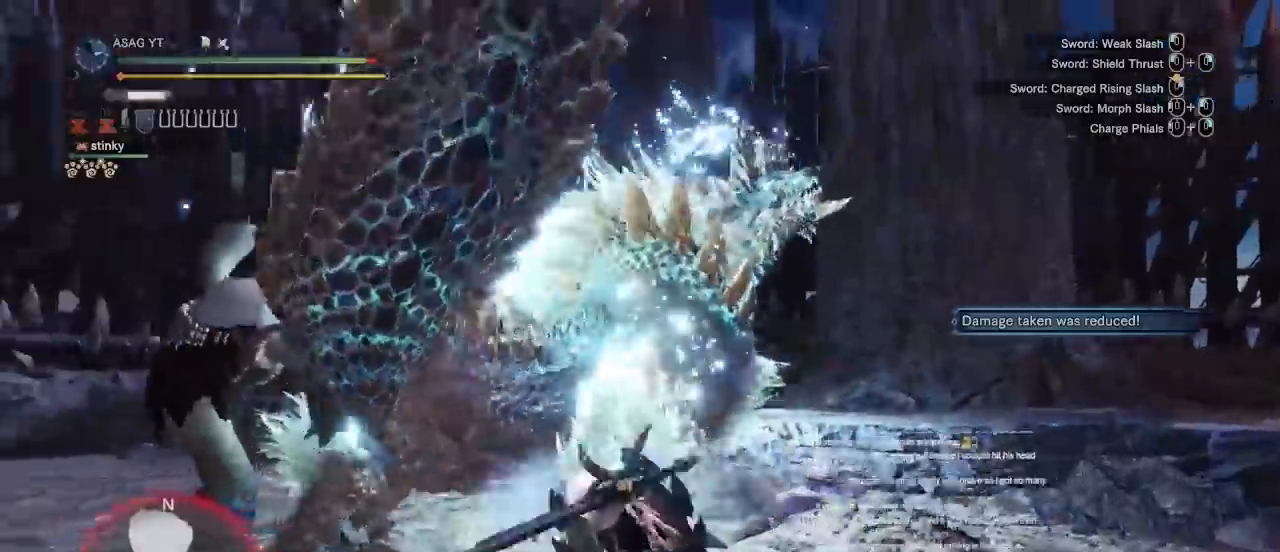
{"keys": ["w"], "mouse": [], "events": [[117, "mouse_left", "up"]]}
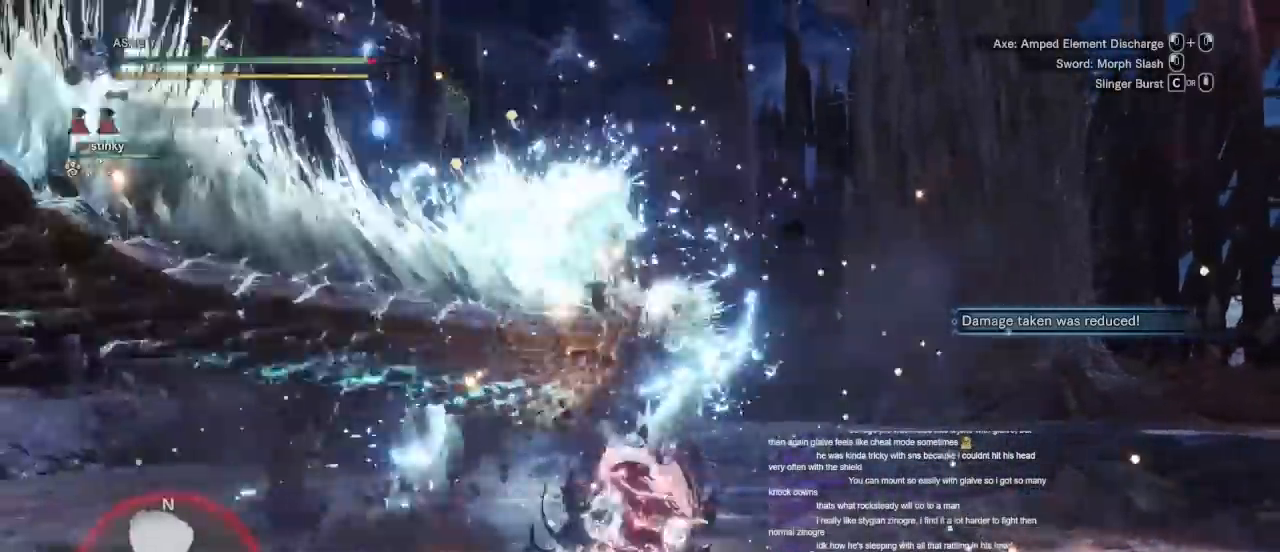
{"keys": ["w"], "mouse": [], "events": [[167, "space", "down"], [400, "space", "up"]]}
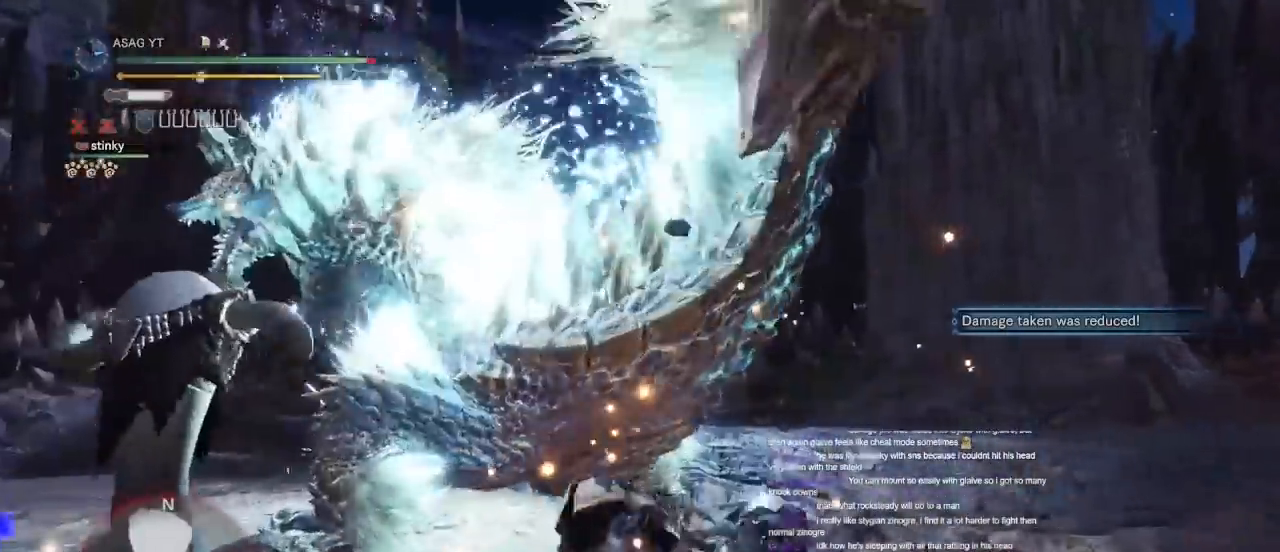
{"keys": ["a", "w"], "mouse": ["right"], "events": [[83, "mouse_right", "down"], [100, "mouse_right", "up"], [150, "mouse_right", "down"], [233, "mouse_right", "up"], [283, "a", "down"], [283, "mouse_right", "down"], [367, "mouse_right", "up"], [483, "mouse_right", "down"]]}
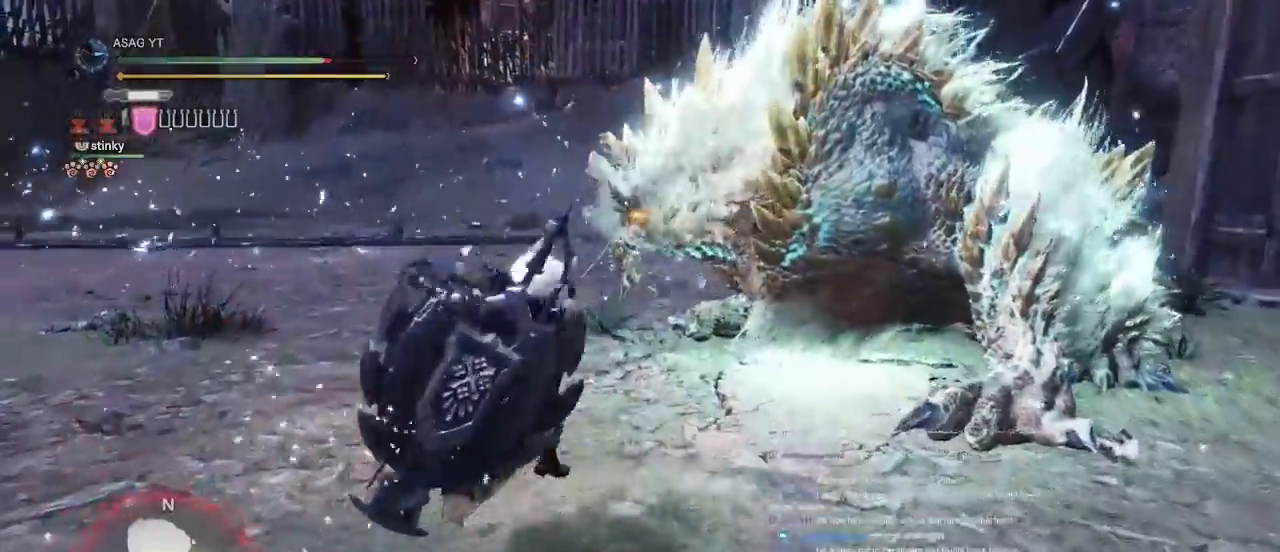
{"keys": [], "mouse": [], "events": [[33, "a", "up"], [33, "mouse_right", "up"], [33, "w", "up"], [117, "mouse_right", "down"], [167, "mouse_right", "up"], [267, "mouse_right", "down"], [317, "mouse_right", "up"], [333, "mouse_right", "down"], [450, "mouse_right", "up"]]}
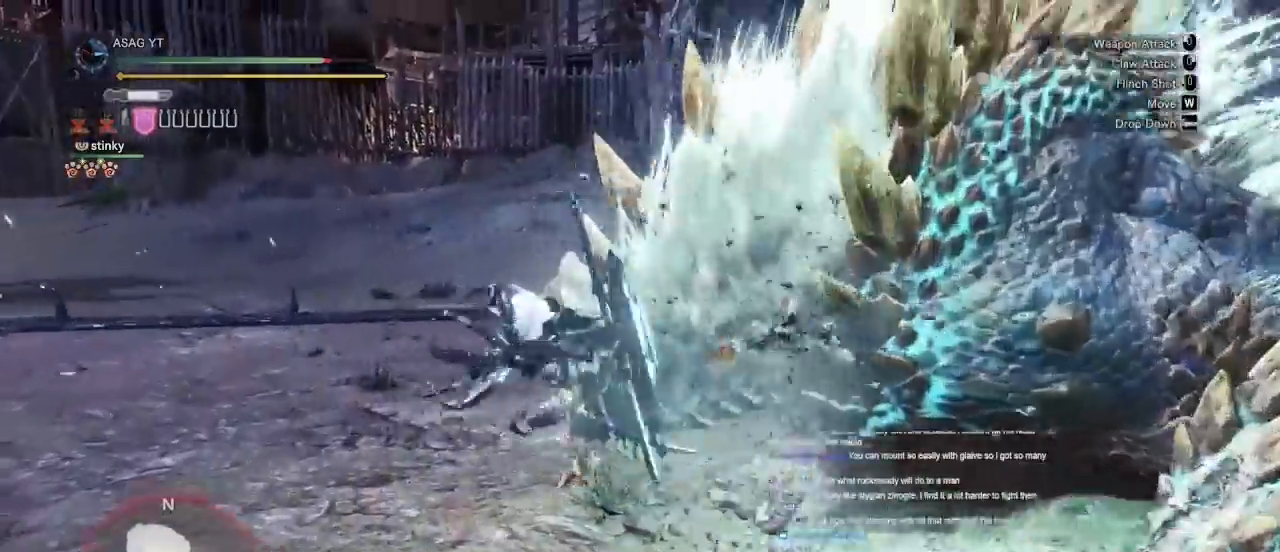
{"keys": [], "mouse": ["right"], "events": [[50, "mouse_right", "down"], [83, "mouse_right", "up"], [133, "mouse_right", "down"], [217, "mouse_right", "up"], [267, "mouse_right", "down"], [367, "mouse_right", "up"], [400, "mouse_right", "down"]]}
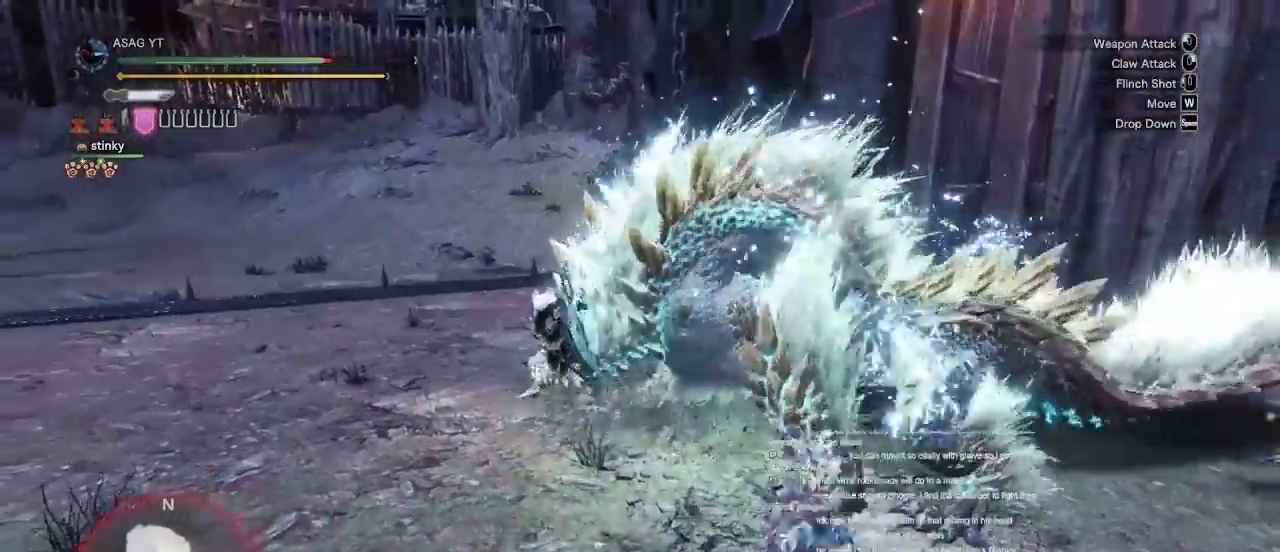
{"keys": [], "mouse": ["right"], "events": [[17, "mouse_right", "up"], [67, "mouse_right", "down"], [150, "mouse_right", "up"], [200, "mouse_right", "down"], [250, "mouse_right", "up"], [333, "mouse_right", "down"], [433, "mouse_right", "up"], [483, "mouse_right", "down"]]}
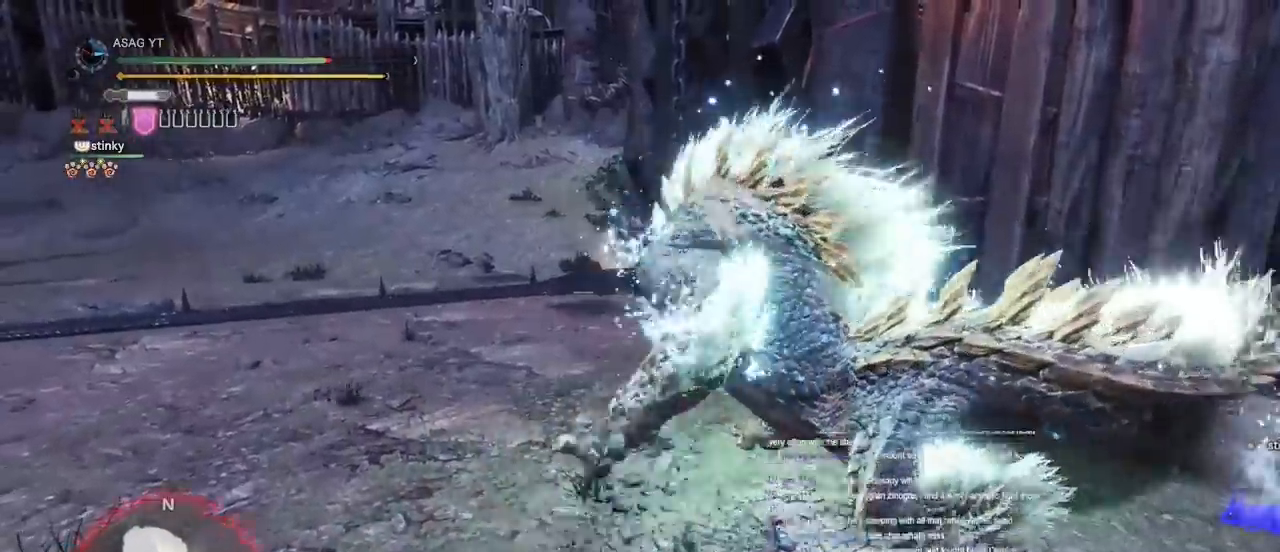
{"keys": [], "mouse": [], "events": [[117, "mouse_right", "up"]]}